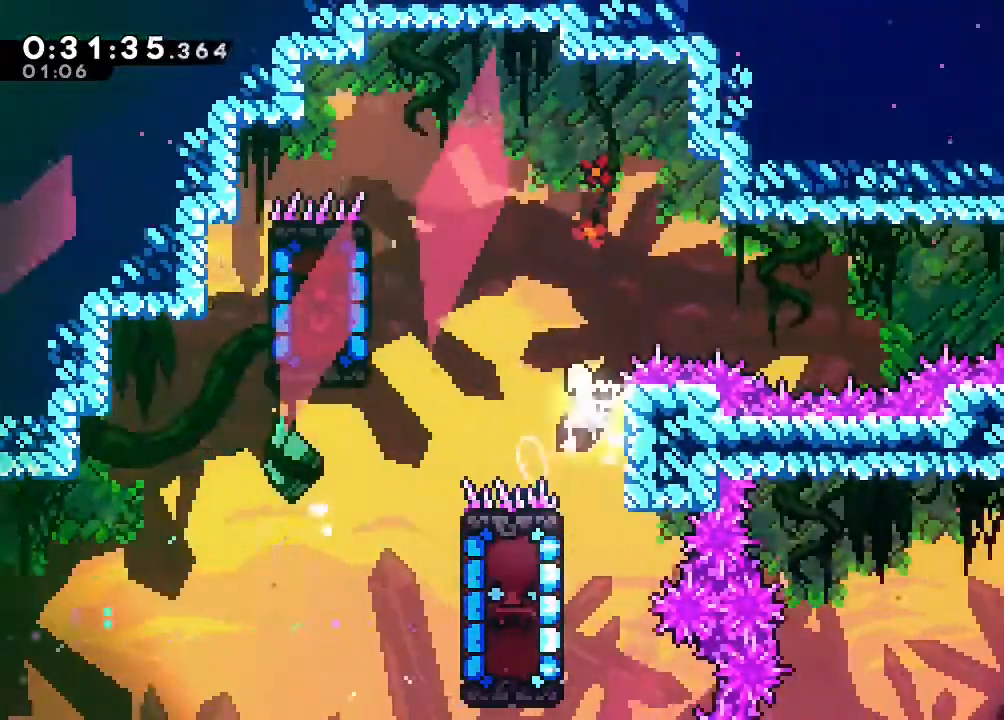
Gameplay with a controller (Nintendo layout); each line is a JSON object with the inputs held at the frame after it (dt_ms = milliseconds from this image to that frame). "events" lists button and stick changes between this image and that frame as [ms after this image, input, new state], when the widget could be followed in between. Not read: DPAD_LEFT L1 L2 L3 R1 R3 SELECT X.
{"dt_ms": 500, "buttons": ["B"], "left_stick": "center", "right_stick": "center", "events": [[17, "B", "down"], [167, "Y", "down"], [367, "Y", "up"]]}
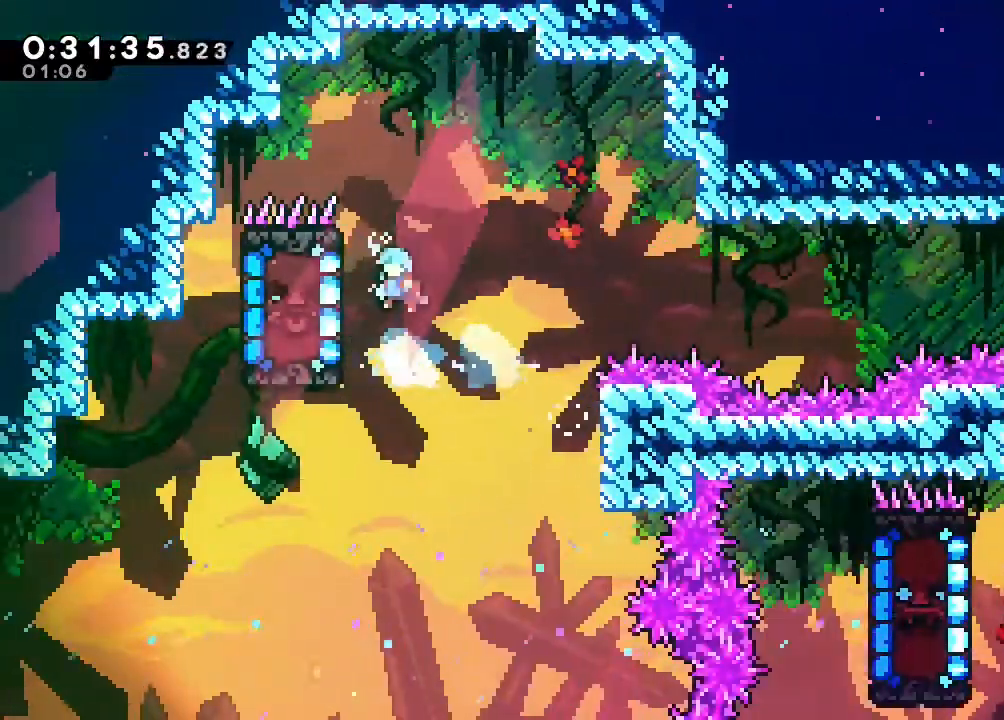
{"dt_ms": 500, "buttons": ["DPAD_UP"], "left_stick": "center", "right_stick": "center", "events": [[333, "DPAD_UP", "down"], [433, "B", "up"]]}
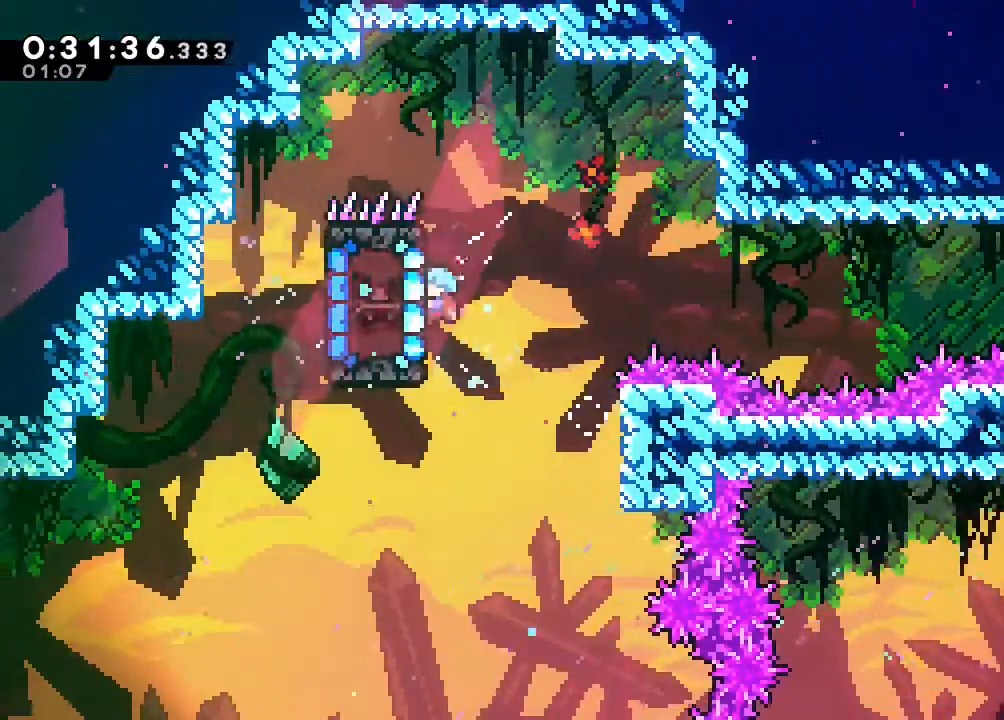
{"dt_ms": 500, "buttons": [], "left_stick": "center", "right_stick": "center", "events": [[183, "DPAD_UP", "up"]]}
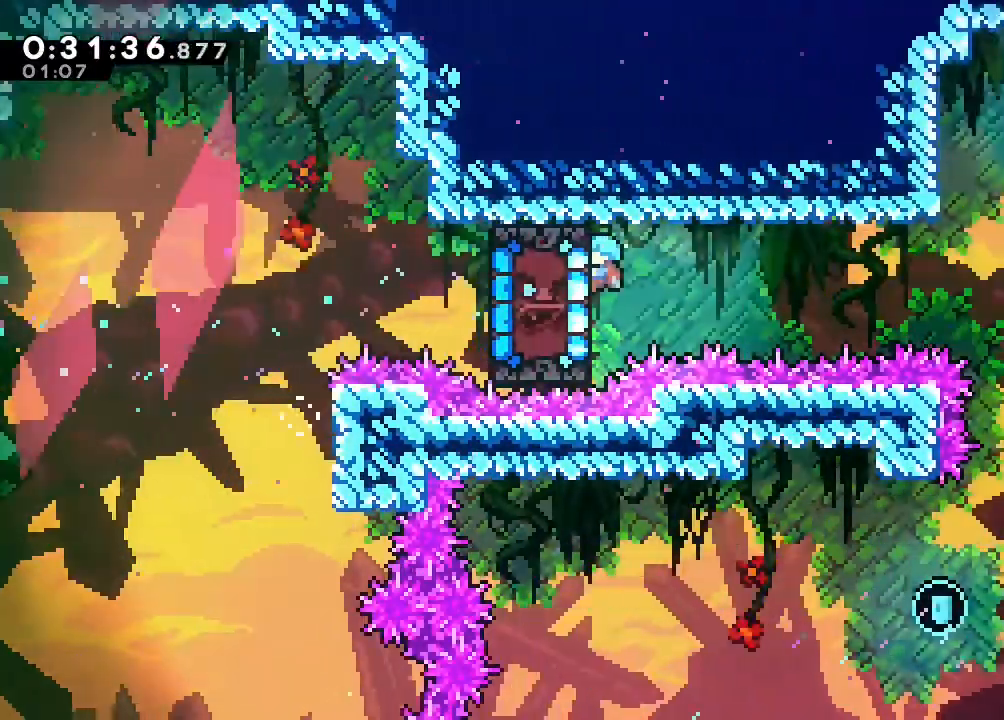
{"dt_ms": 500, "buttons": [], "left_stick": "center", "right_stick": "center"}
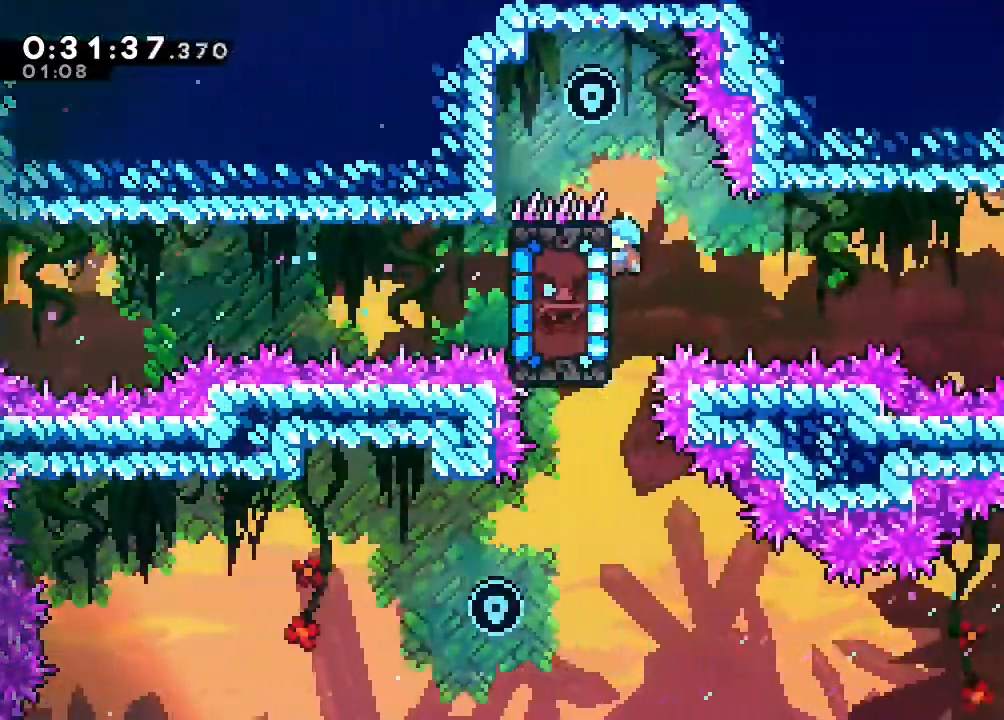
{"dt_ms": 500, "buttons": ["B", "DPAD_RIGHT"], "left_stick": "center", "right_stick": "center", "events": [[450, "B", "down"], [500, "DPAD_RIGHT", "down"]]}
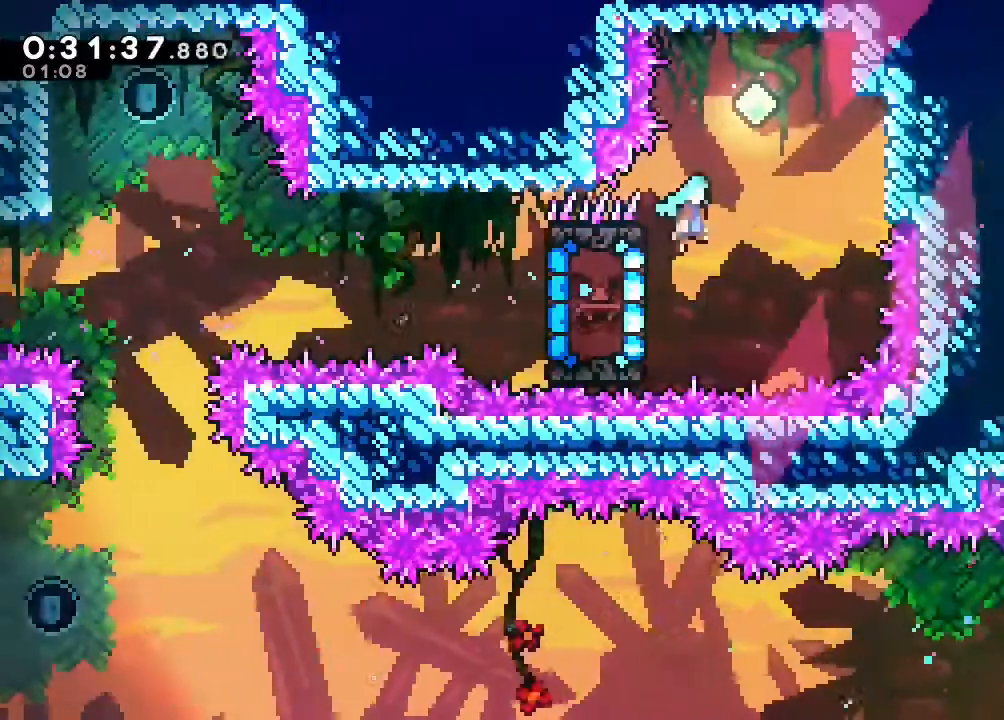
{"dt_ms": 500, "buttons": ["B"], "left_stick": "center", "right_stick": "center", "events": [[150, "B", "up"], [200, "DPAD_RIGHT", "up"], [233, "B", "down"]]}
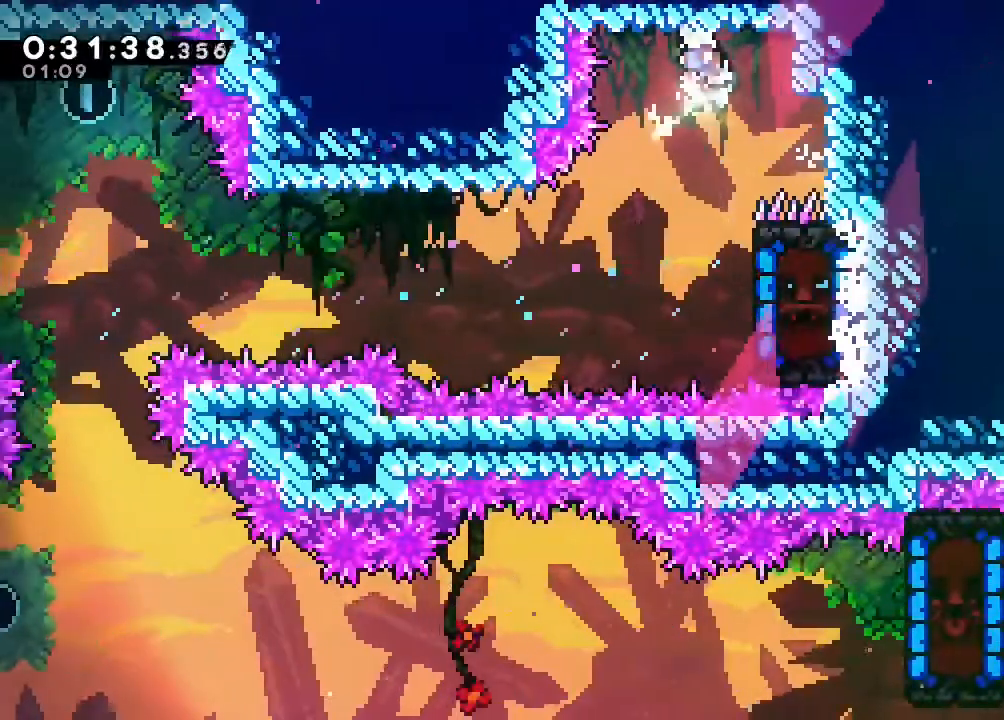
{"dt_ms": 1000, "buttons": [], "left_stick": "center", "right_stick": "center"}
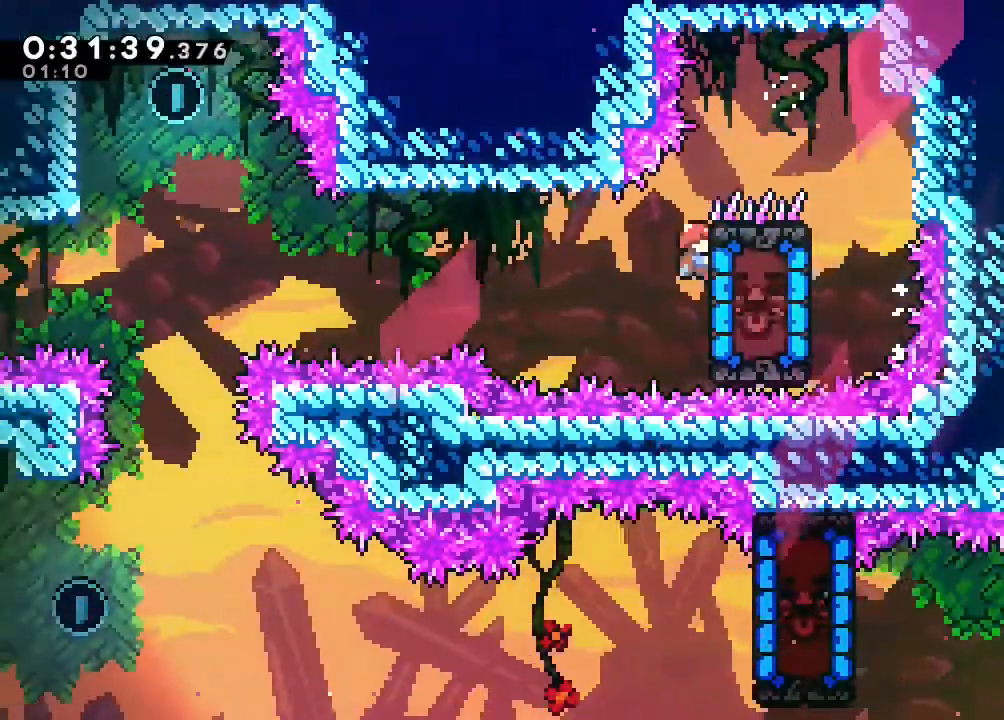
{"dt_ms": 500, "buttons": [], "left_stick": "center", "right_stick": "center"}
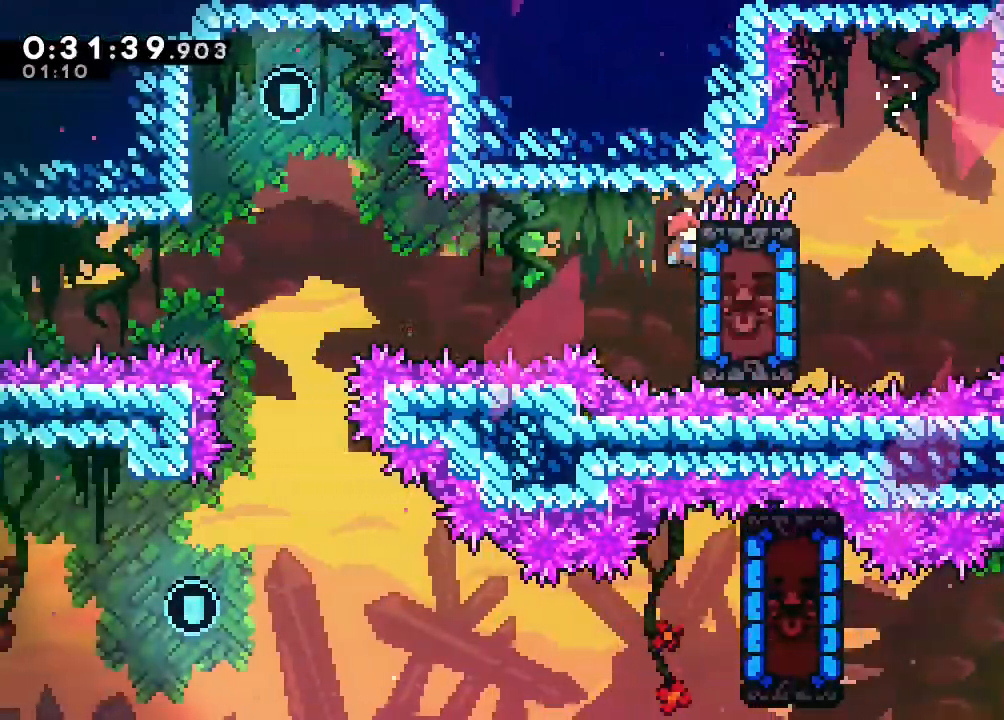
{"dt_ms": 500, "buttons": [], "left_stick": "center", "right_stick": "center", "events": []}
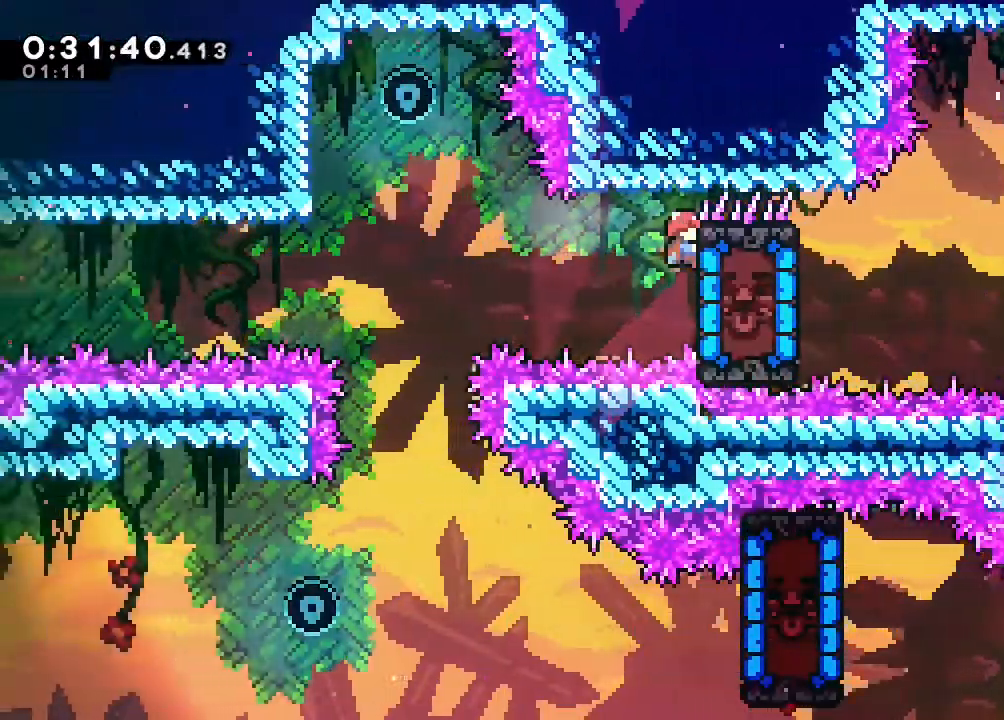
{"dt_ms": 500, "buttons": [], "left_stick": "center", "right_stick": "center", "events": []}
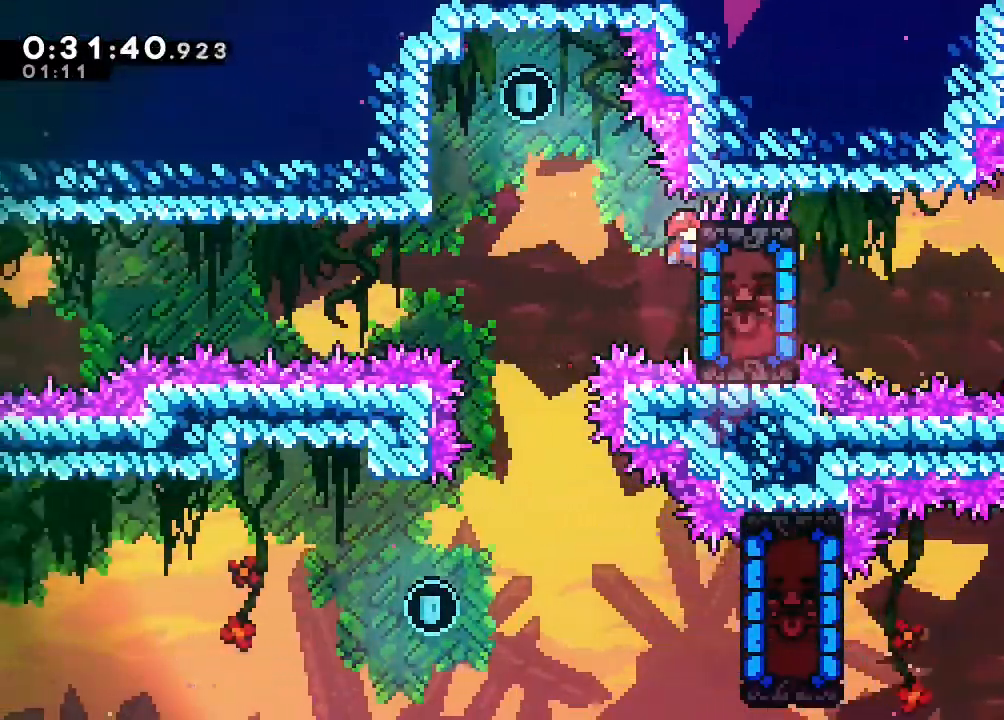
{"dt_ms": 500, "buttons": [], "left_stick": "center", "right_stick": "center", "events": []}
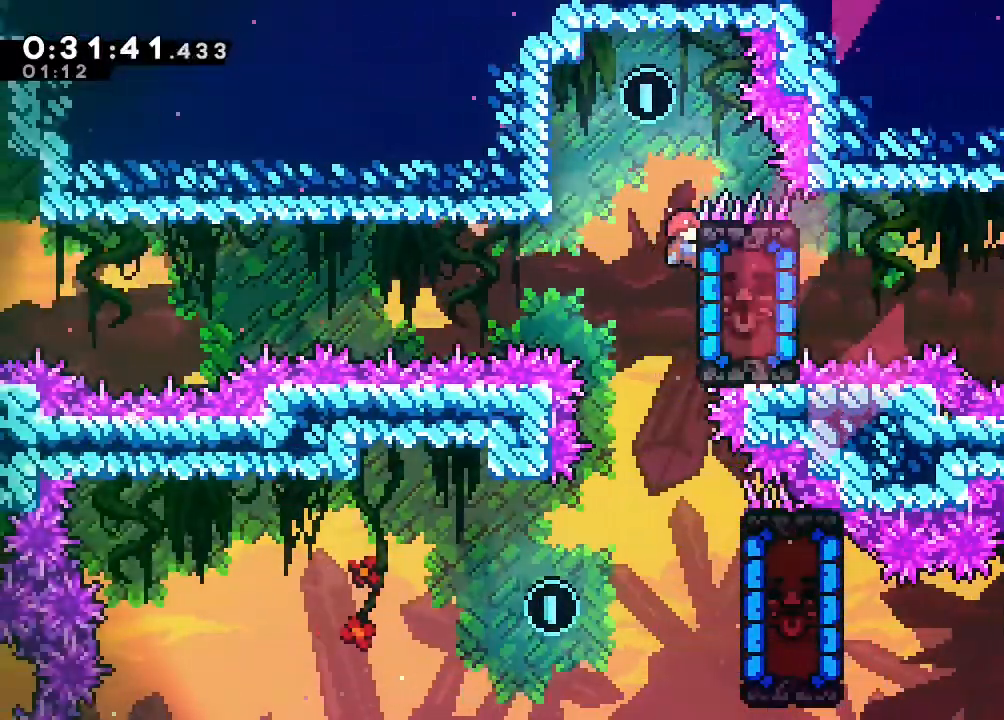
{"dt_ms": 1000, "buttons": ["DPAD_DOWN"], "left_stick": "center", "right_stick": "center"}
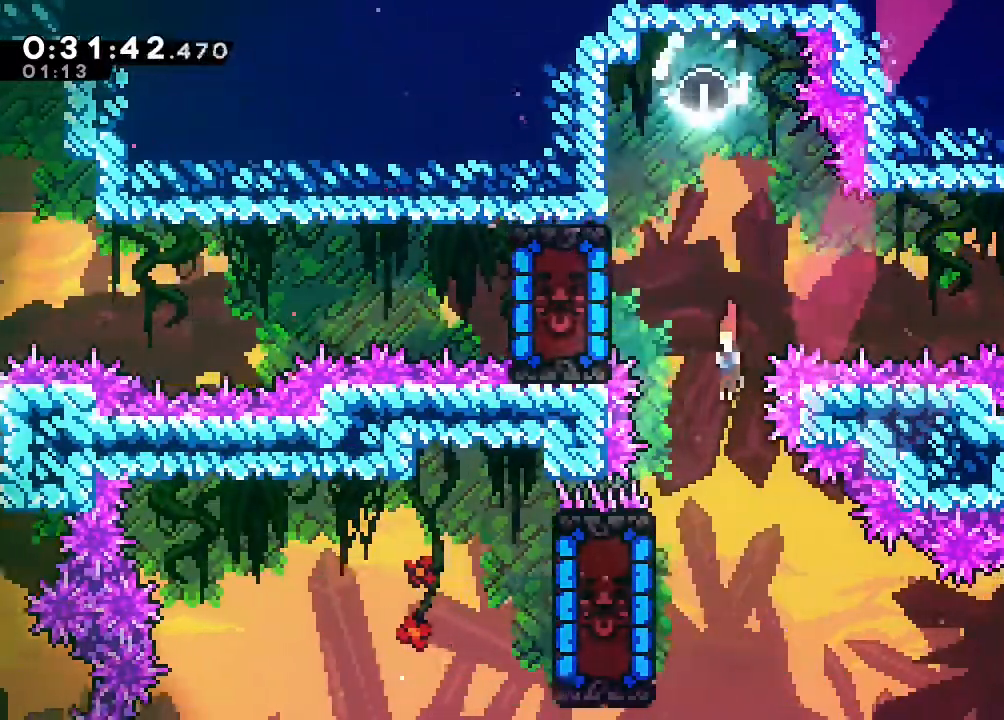
{"dt_ms": 1000, "buttons": [], "left_stick": "center", "right_stick": "center"}
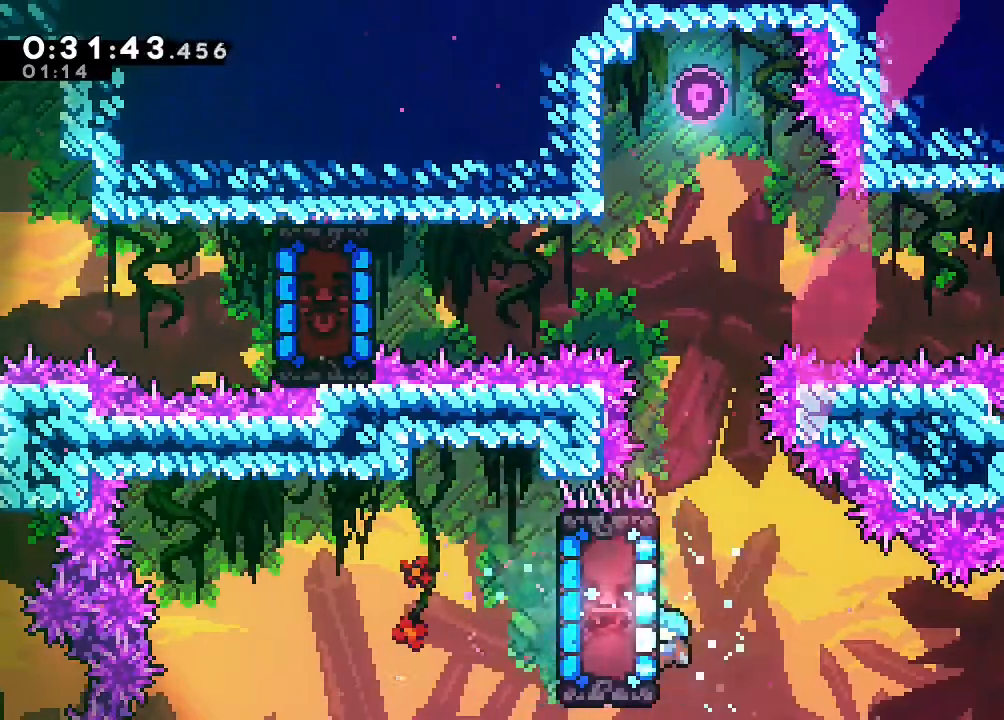
{"dt_ms": 500, "buttons": [], "left_stick": "center", "right_stick": "center", "events": [[83, "right_stick", "left"], [133, "right_stick", "center"]]}
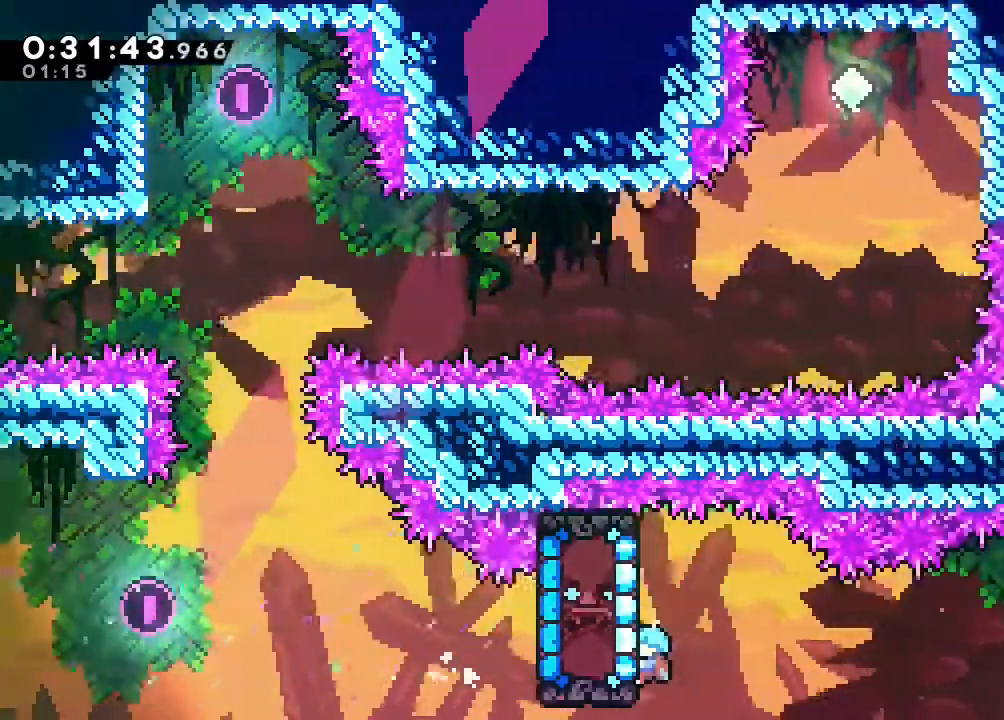
{"dt_ms": 500, "buttons": [], "left_stick": "center", "right_stick": "center"}
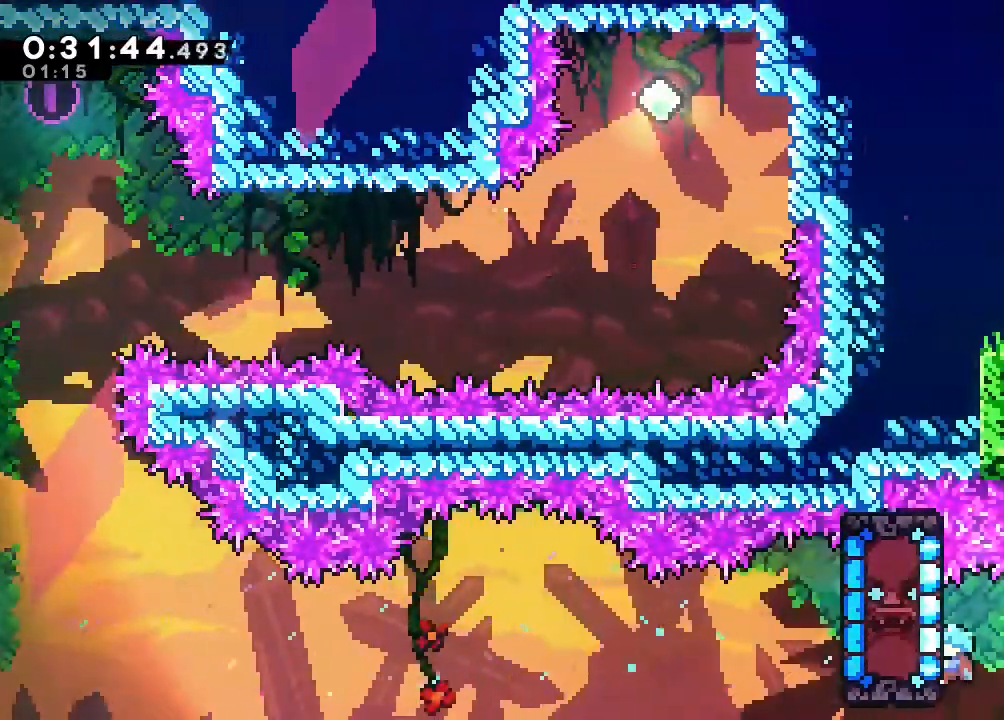
{"dt_ms": 500, "buttons": ["B"], "left_stick": "center", "right_stick": "center", "events": [[83, "DPAD_RIGHT", "down"], [100, "B", "down"], [300, "B", "up"], [367, "B", "down"], [367, "DPAD_RIGHT", "up"]]}